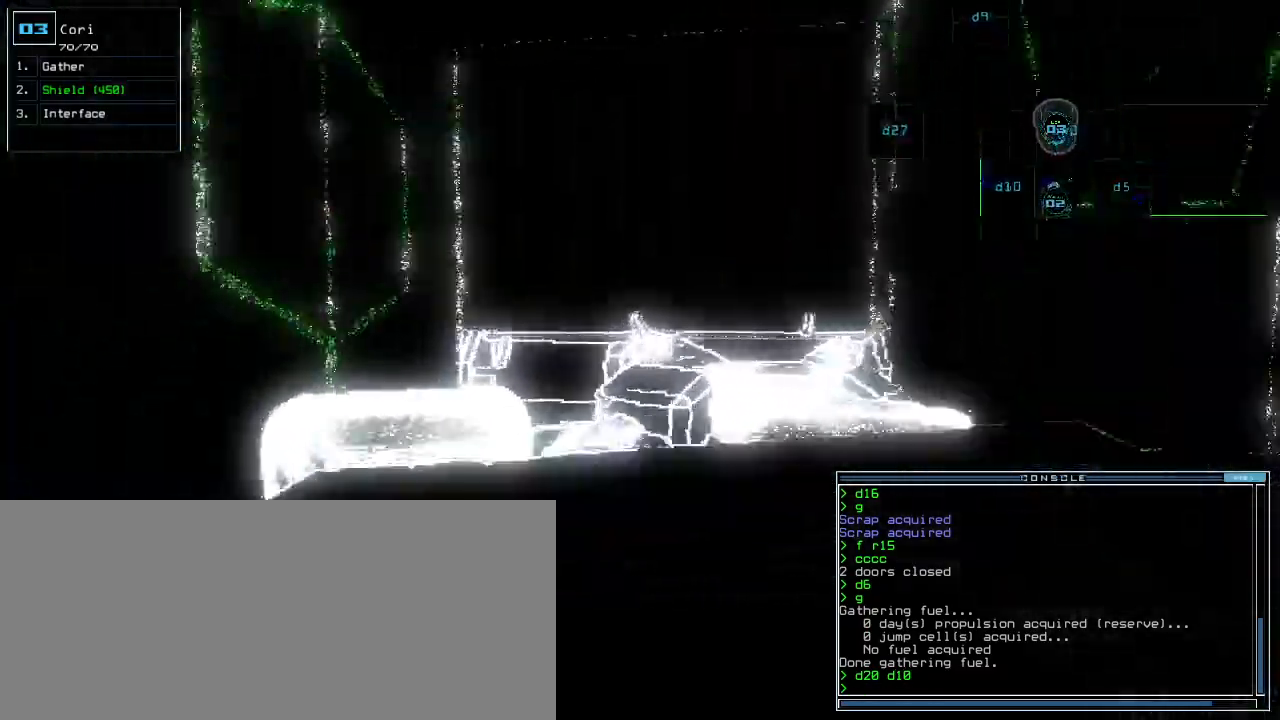
Gameplay with keyboard; each line is a JSON object with the keys held at the frame after it. "events" lists presses ("down") and releases ("up") of ".", "0", "1", "2", "3", "4", "5", "6", "7", "8", "9", "a", "b", "backspace", "c", "caps_lock", "comma", "ctrl_l", "ctrl_r", "d", "down", "e", "equals", "escape", "f", "f12", "g", "h", "i", "j", "k", "l", "left", "m", "minus", "n", "o", "p", "q", "quote", "r", "return", "right", "s", "semicolon", "shift_l", "shift_r", "space", "t", "tab", "tilde", "u", "up", "v", "w", "x", "y" and "z" between this image and that frame as [ms after this image, input, new state], when the widget could be followed in between. No other keys are recorded. Mouse input is not recorded.
{"keys": ["up"], "events": [[380, "right", "down"], [480, "right", "up"]]}
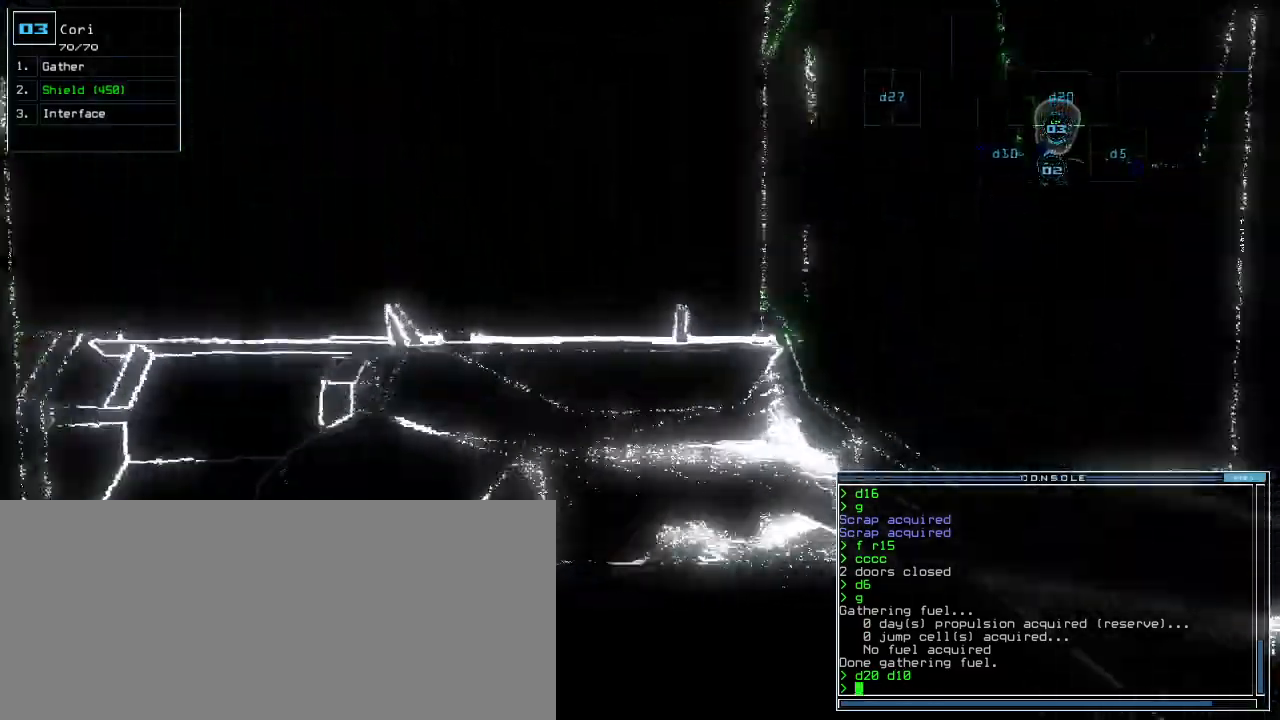
{"keys": ["up"], "events": [[40, "right", "down"], [220, "right", "up"]]}
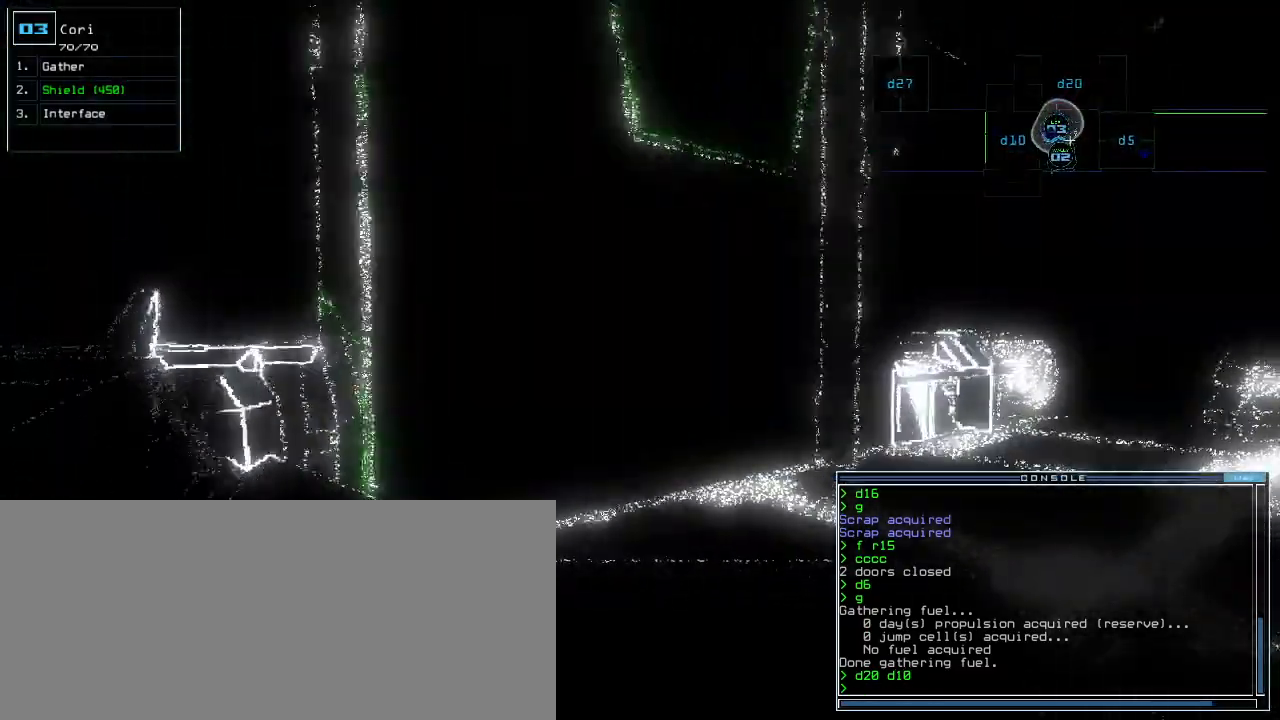
{"keys": ["up"], "events": [[60, "right", "down"], [160, "right", "up"]]}
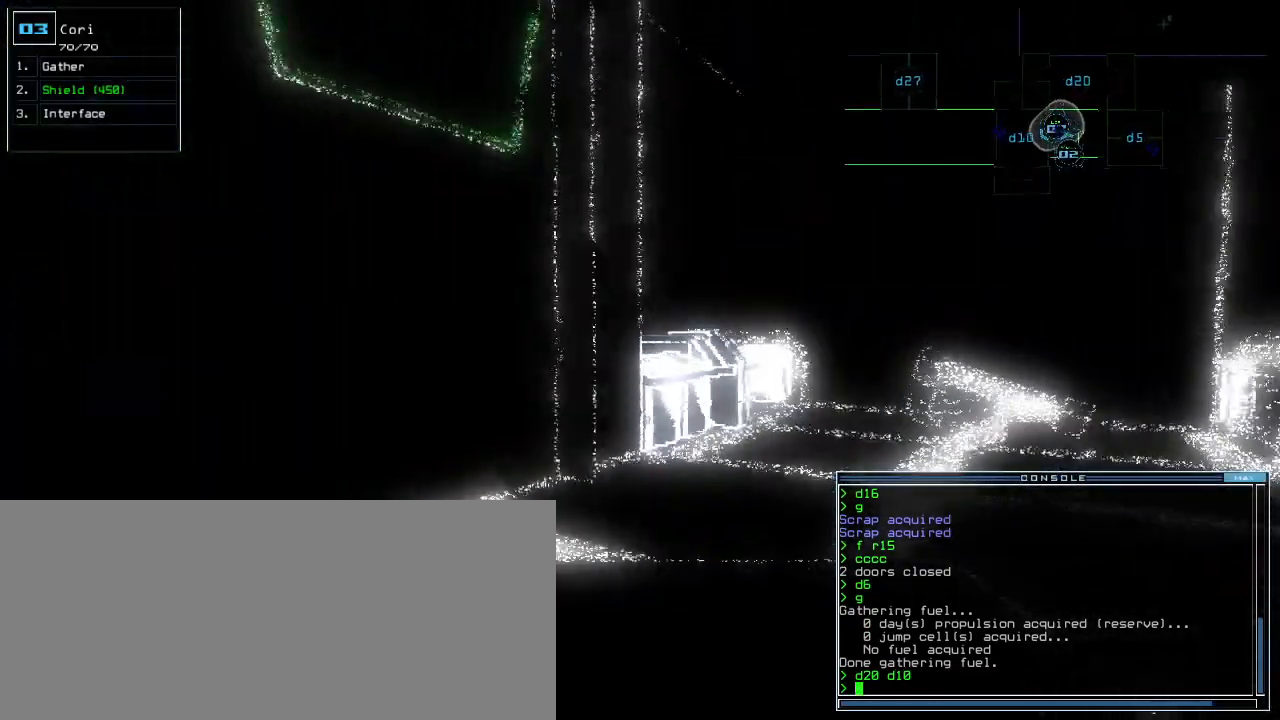
{"keys": ["up"], "events": [[380, "right", "down"], [440, "right", "up"]]}
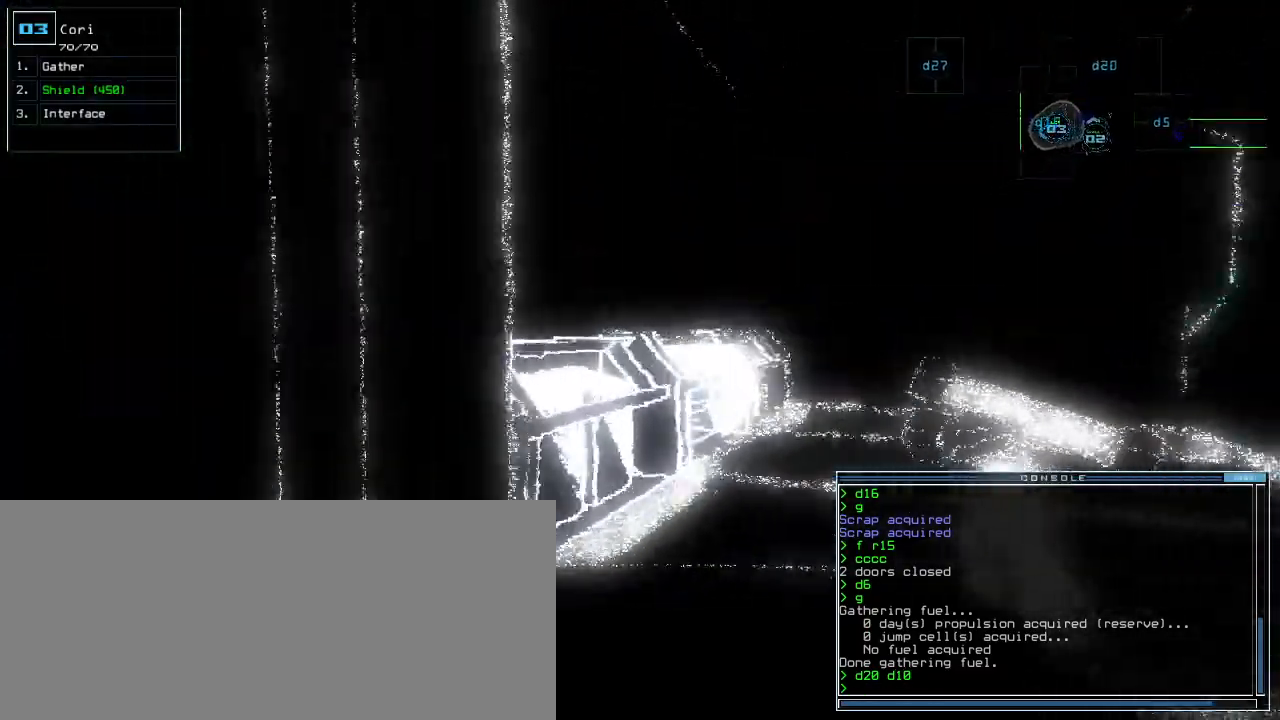
{"keys": [], "events": [[160, "c", "down"], [200, "c", "up"], [260, "c", "down"], [340, "return", "down"], [360, "c", "up"], [420, "return", "up"], [440, "up", "up"]]}
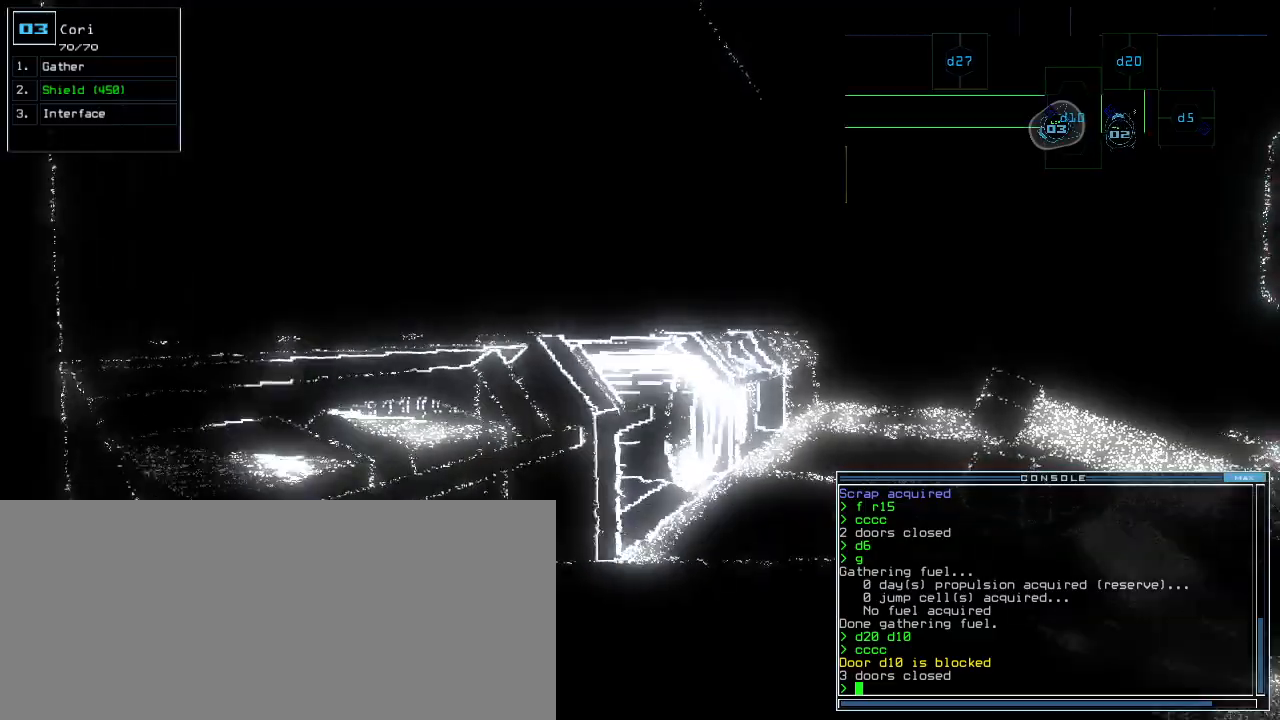
{"keys": [], "events": [[20, "space", "down"], [120, "space", "up"]]}
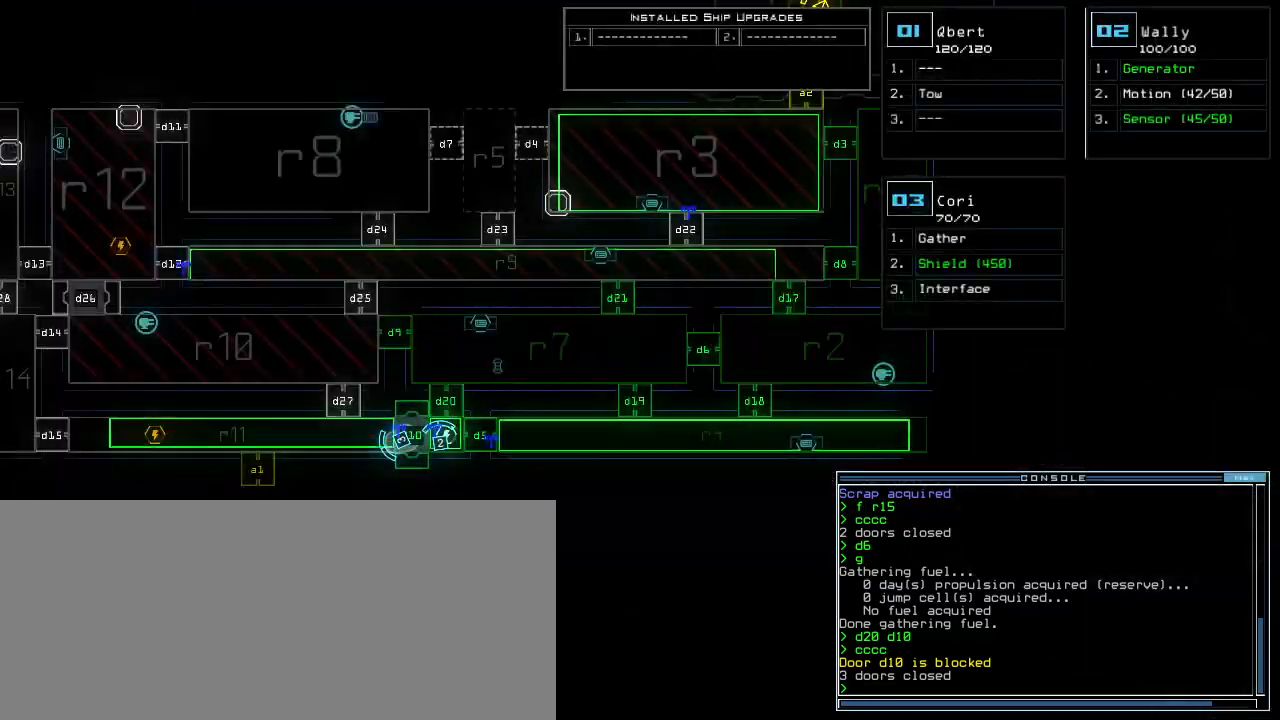
{"keys": ["up"], "events": [[320, "3", "down"], [340, "right", "down"], [360, "up", "down"], [400, "3", "up"], [460, "right", "up"]]}
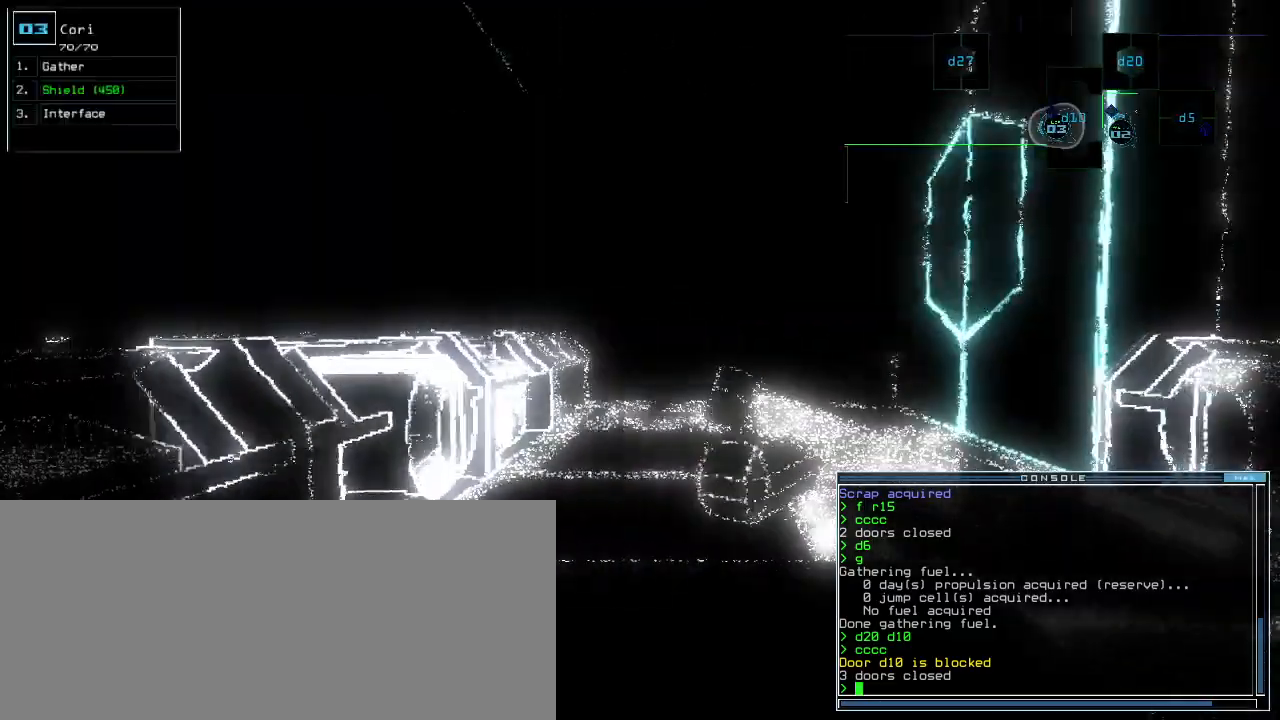
{"keys": ["return", "up"]}
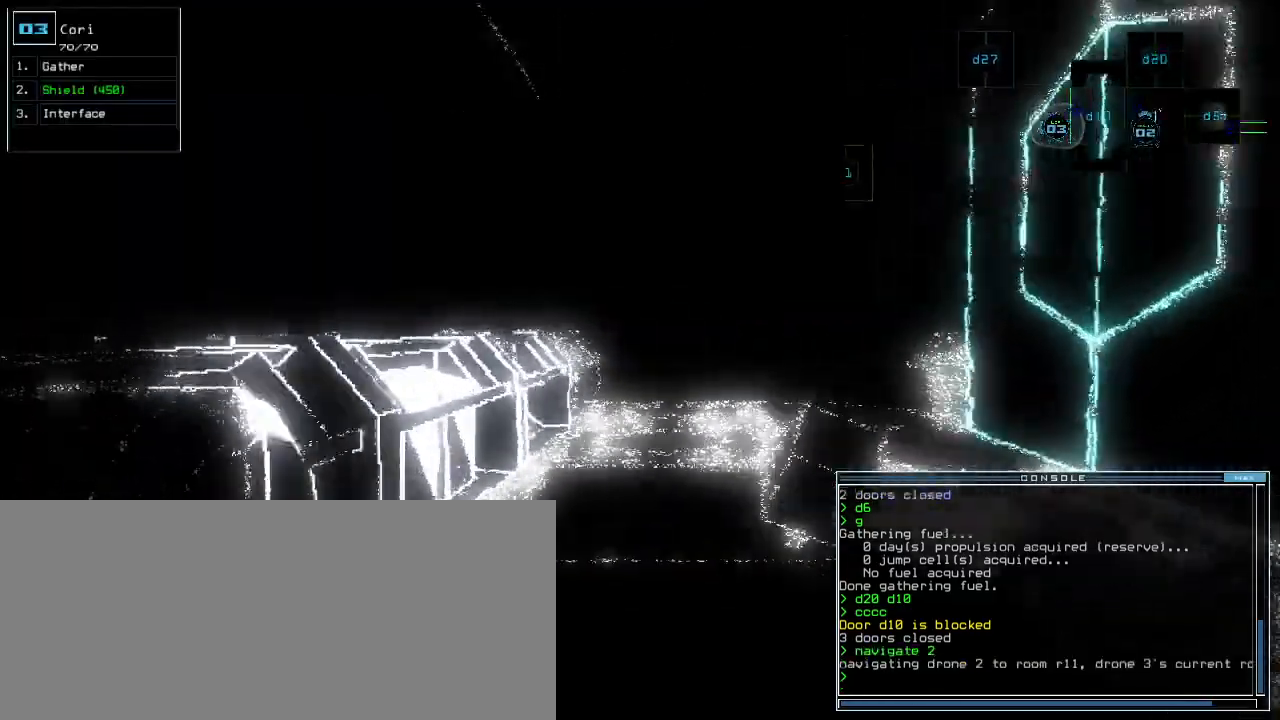
{"keys": ["up"], "events": [[20, "return", "up"], [160, "right", "down"], [280, "right", "up"]]}
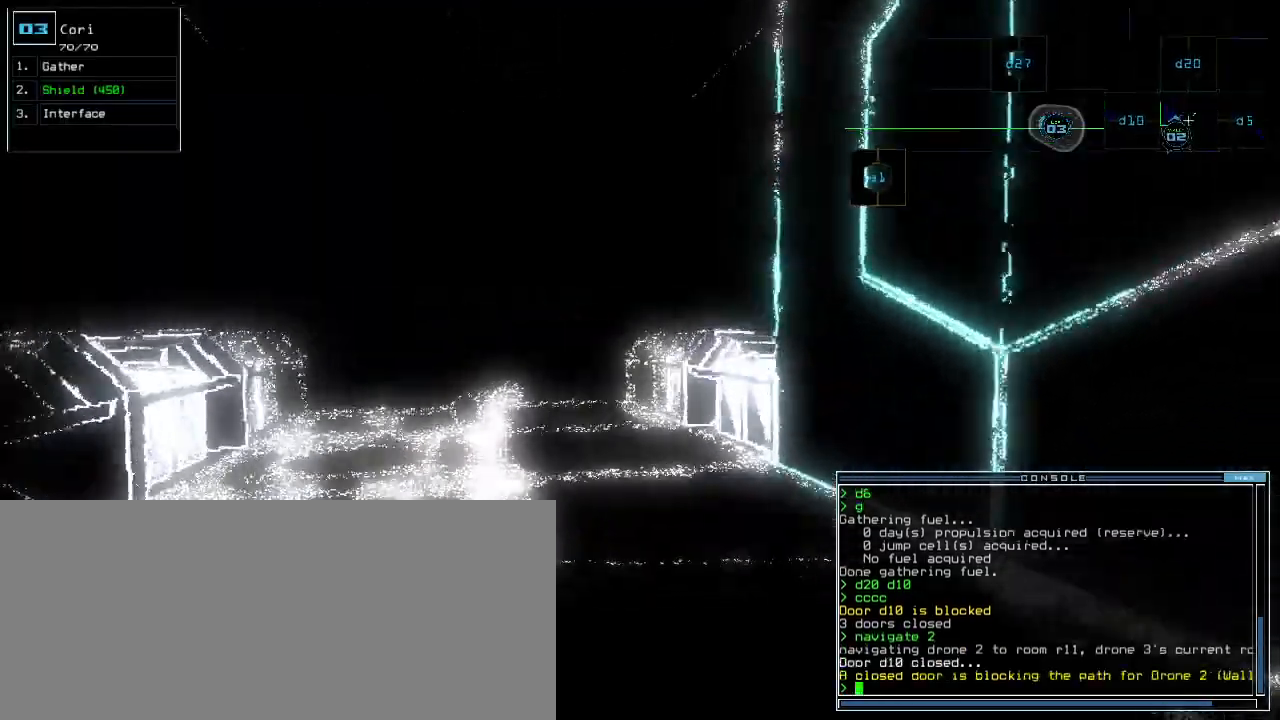
{"keys": ["up"], "events": []}